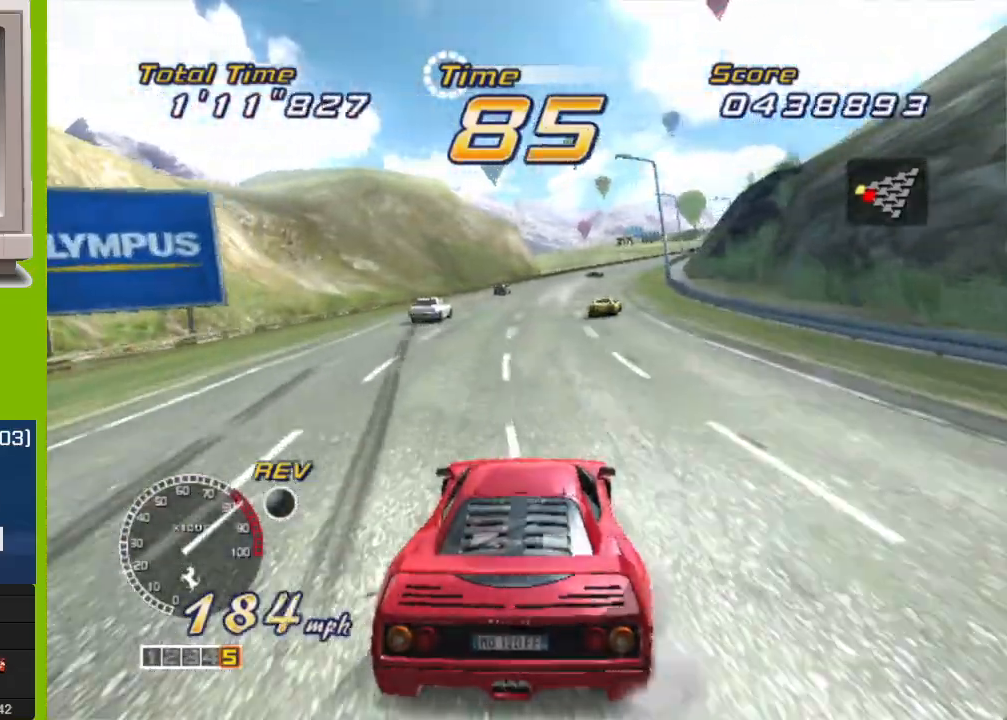
Gameplay with a controller (Xbox layout); each line is a JSON object with the inputs held at the frame after it. "events" lists button and stick changes between this image and that frame as [ms after this image, input, new state], when the widget could be followed in between. Not read: L3 R3 right_stick.
{"buttons": ["R2"], "left_stick": "right", "events": [[233, "left_stick", "center"], [333, "left_stick", "right"]]}
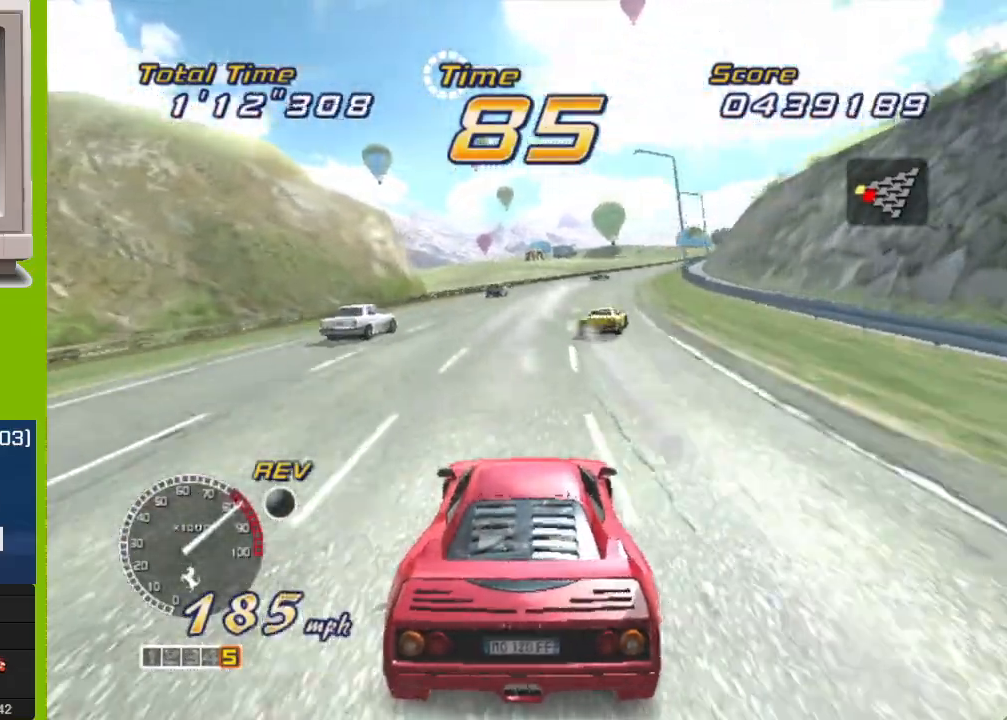
{"buttons": ["R2"], "left_stick": "right", "events": []}
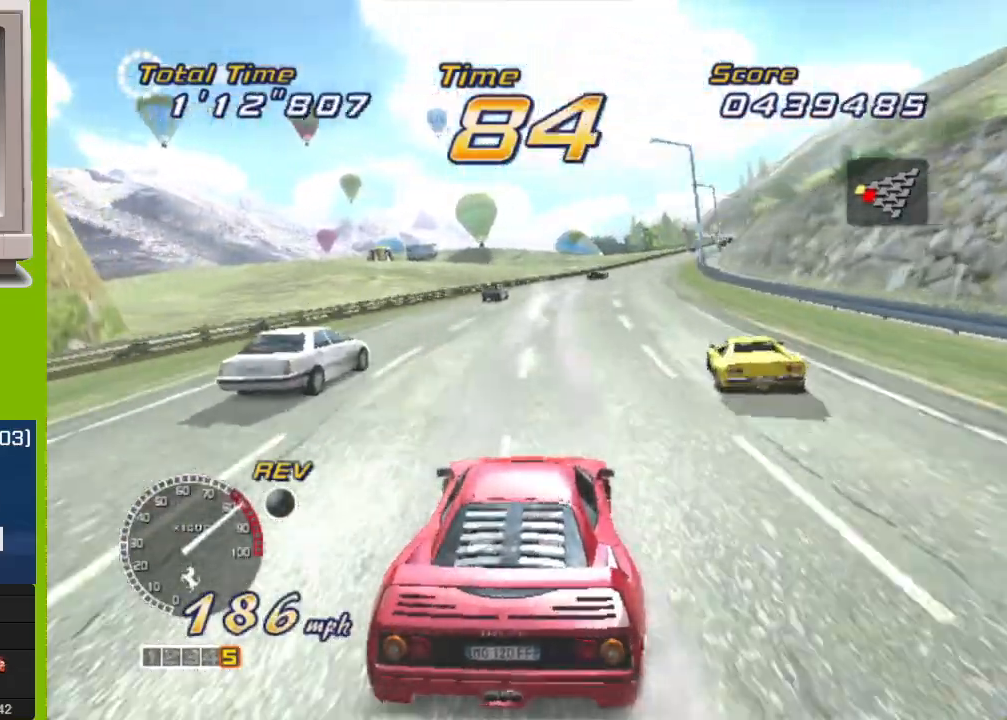
{"buttons": [], "left_stick": "right", "events": [[333, "R2", "up"]]}
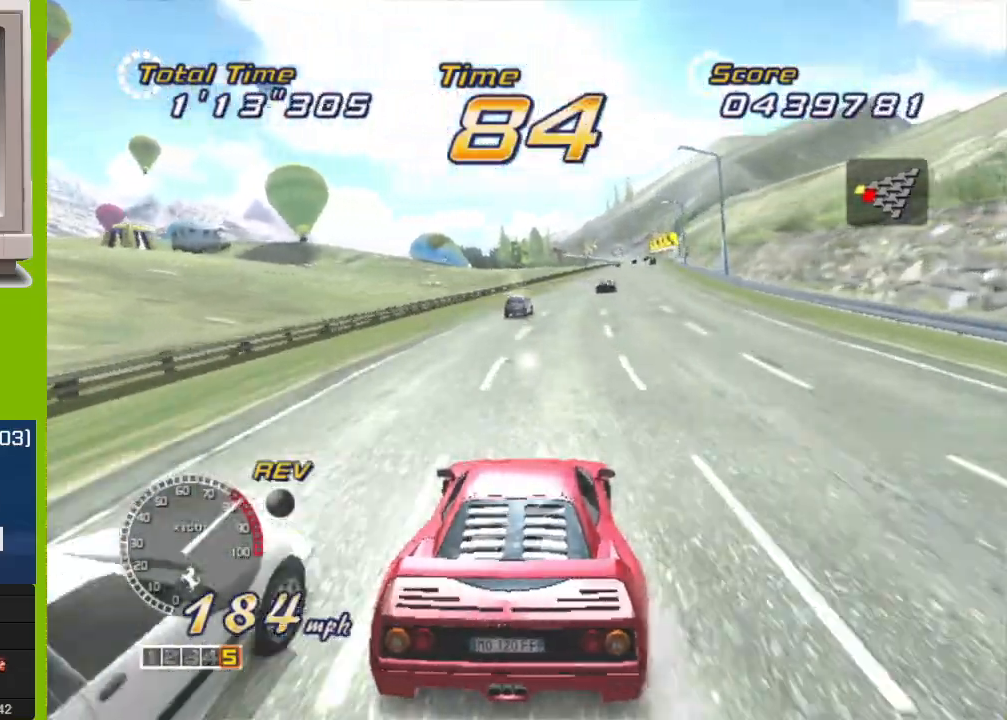
{"buttons": ["R2"], "left_stick": "center", "events": [[200, "R2", "down"], [283, "left_stick", "center"]]}
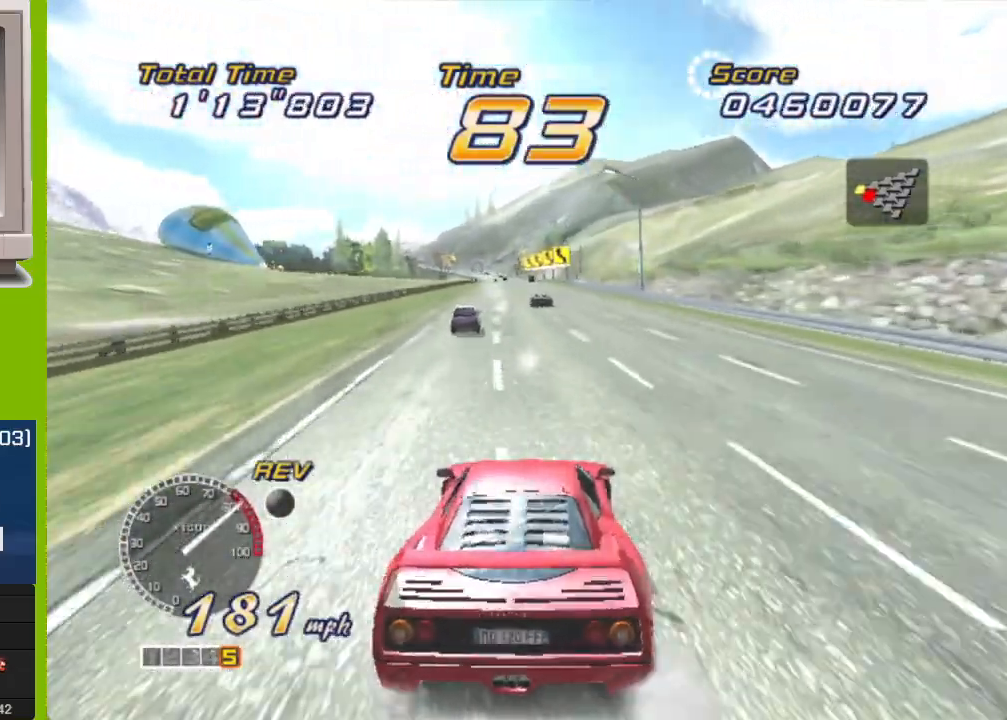
{"buttons": ["R2"], "left_stick": "center", "events": []}
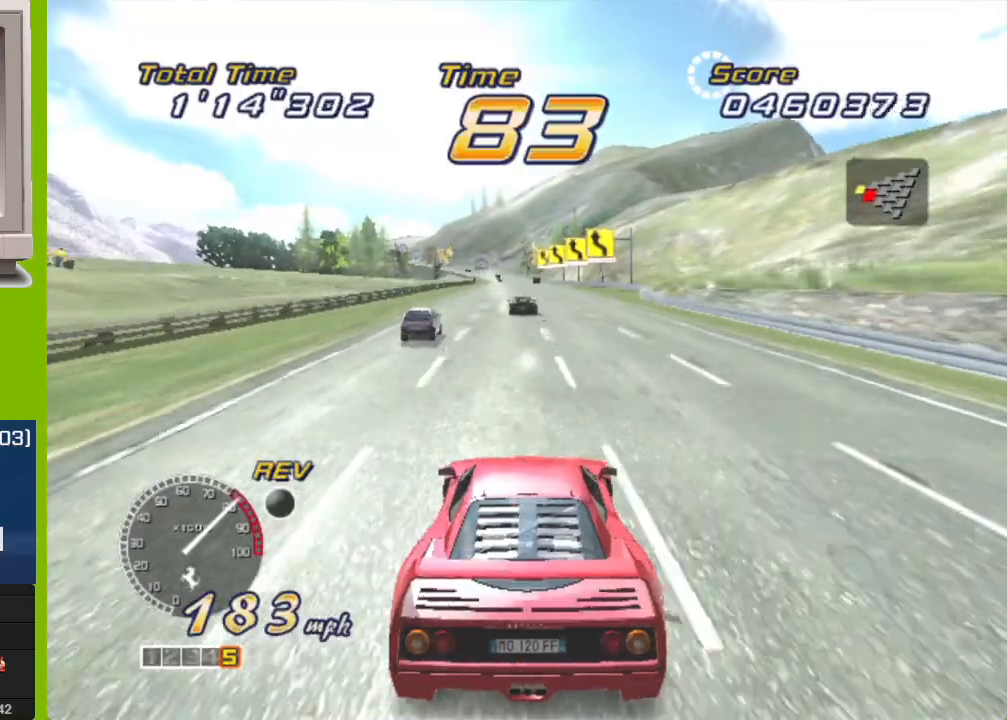
{"buttons": ["R2"], "left_stick": "center", "events": [[350, "left_stick", "up-left"], [400, "left_stick", "center"]]}
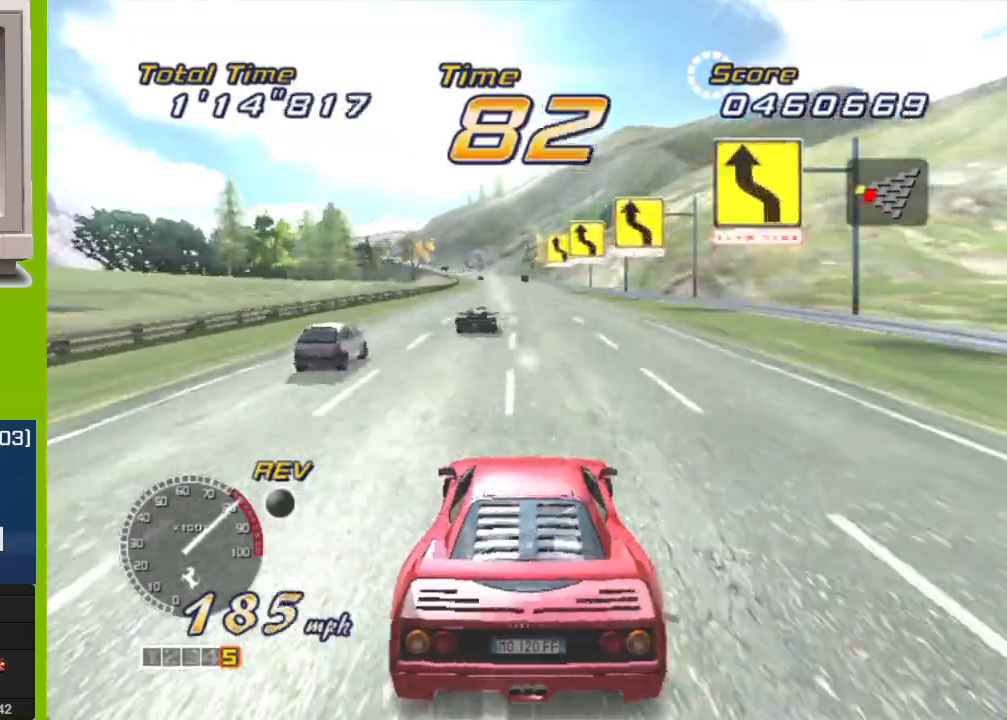
{"buttons": ["R2"], "left_stick": "center", "events": []}
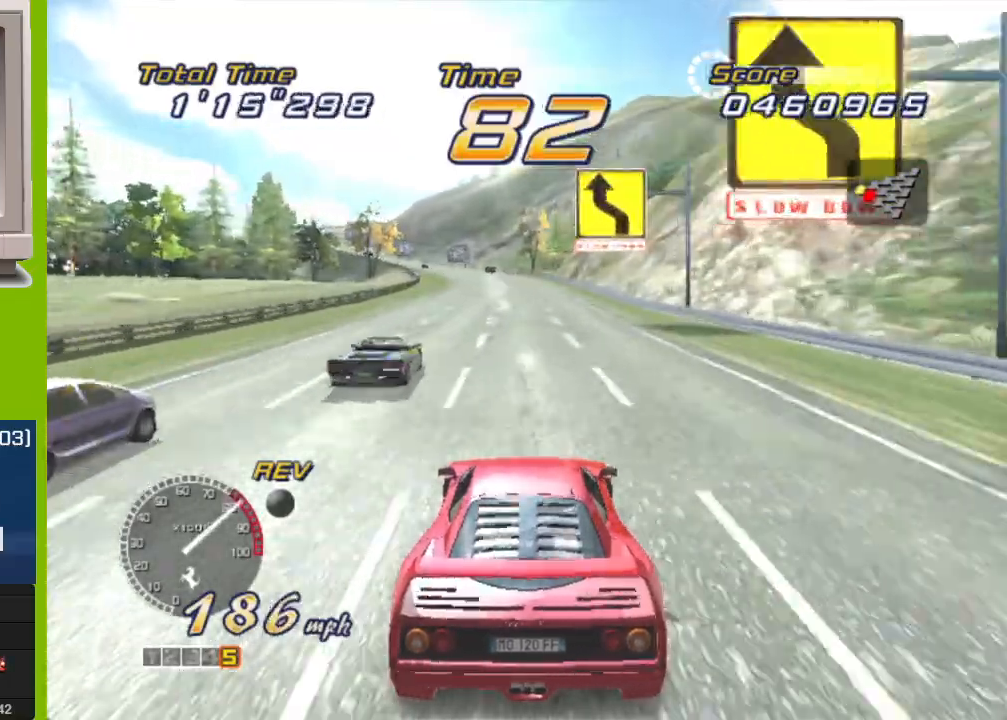
{"buttons": ["R2"], "left_stick": "left", "events": [[150, "left_stick", "left"]]}
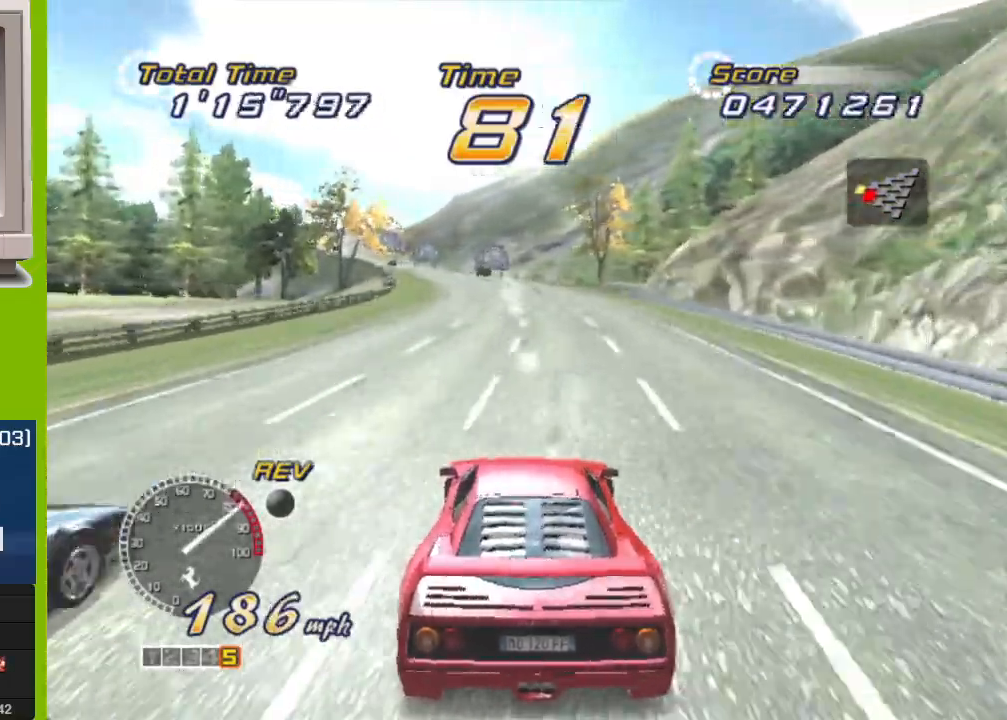
{"buttons": ["R2"], "left_stick": "left", "events": []}
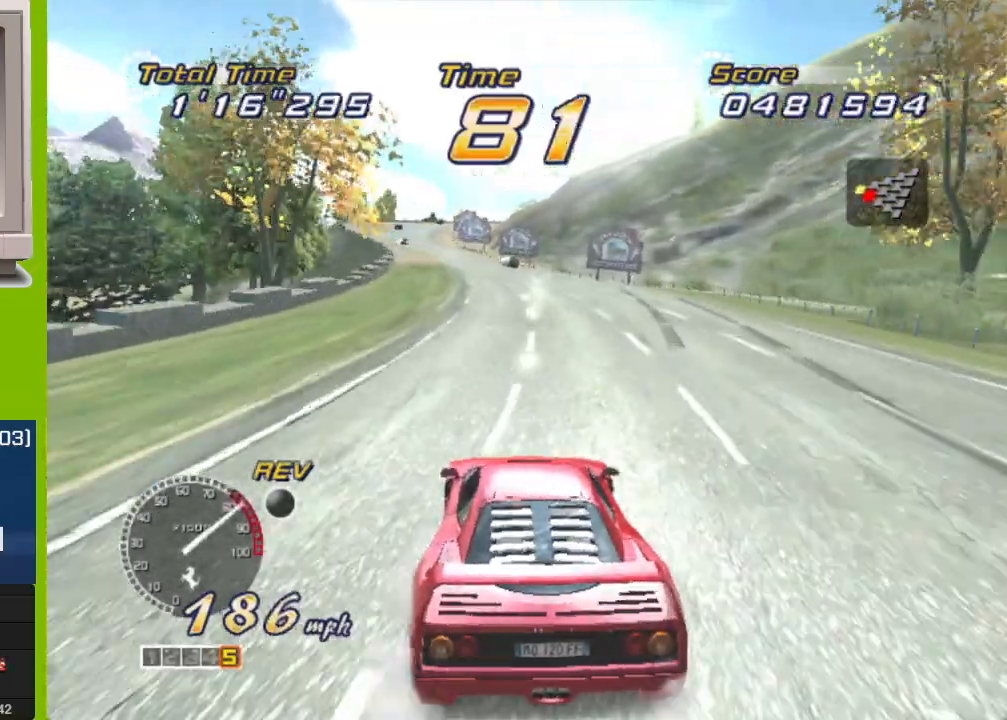
{"buttons": ["R2"], "left_stick": "left", "events": []}
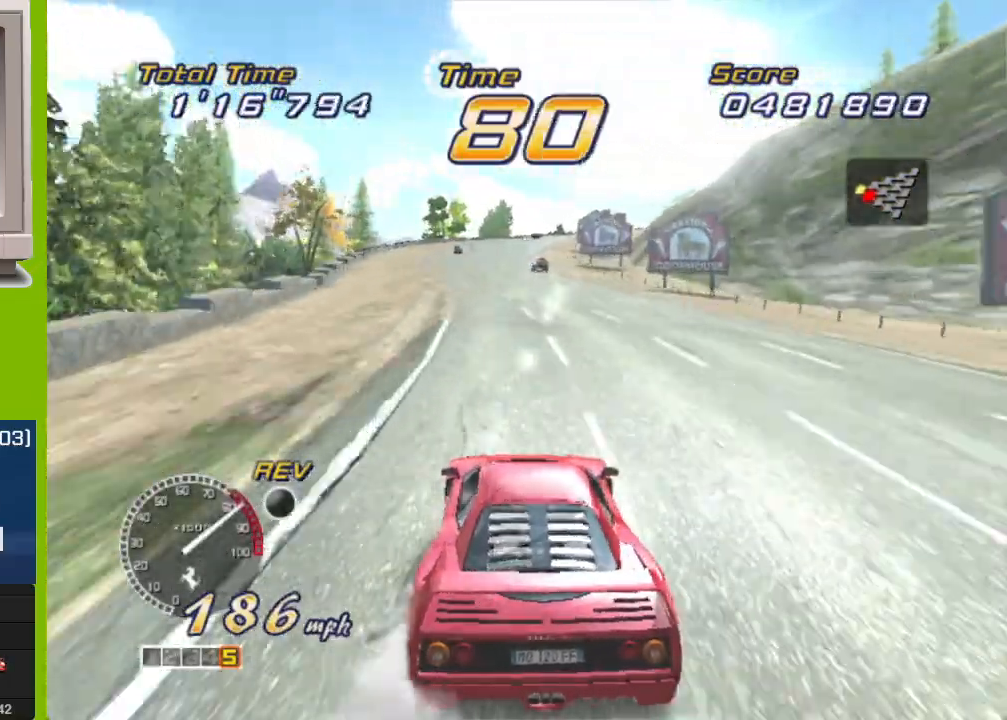
{"buttons": ["R2"], "left_stick": "center", "events": [[67, "left_stick", "center"], [117, "R2", "up"], [433, "R2", "down"]]}
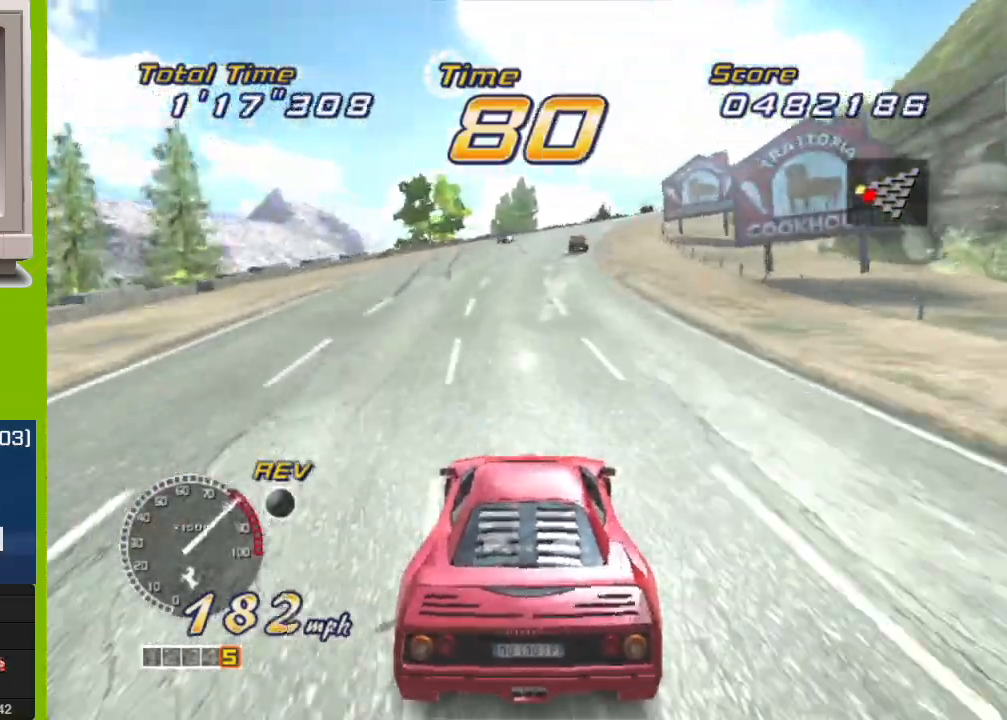
{"buttons": ["R2"], "left_stick": "right", "events": [[67, "left_stick", "right"]]}
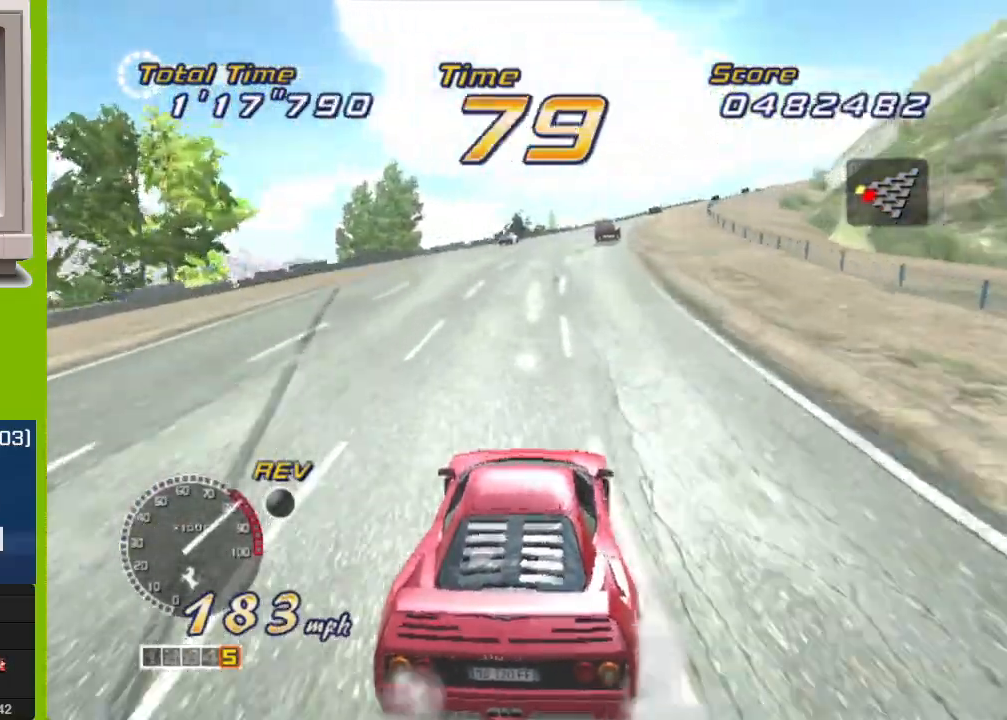
{"buttons": ["R2"], "left_stick": "right", "events": [[250, "R2", "up"], [450, "R2", "down"]]}
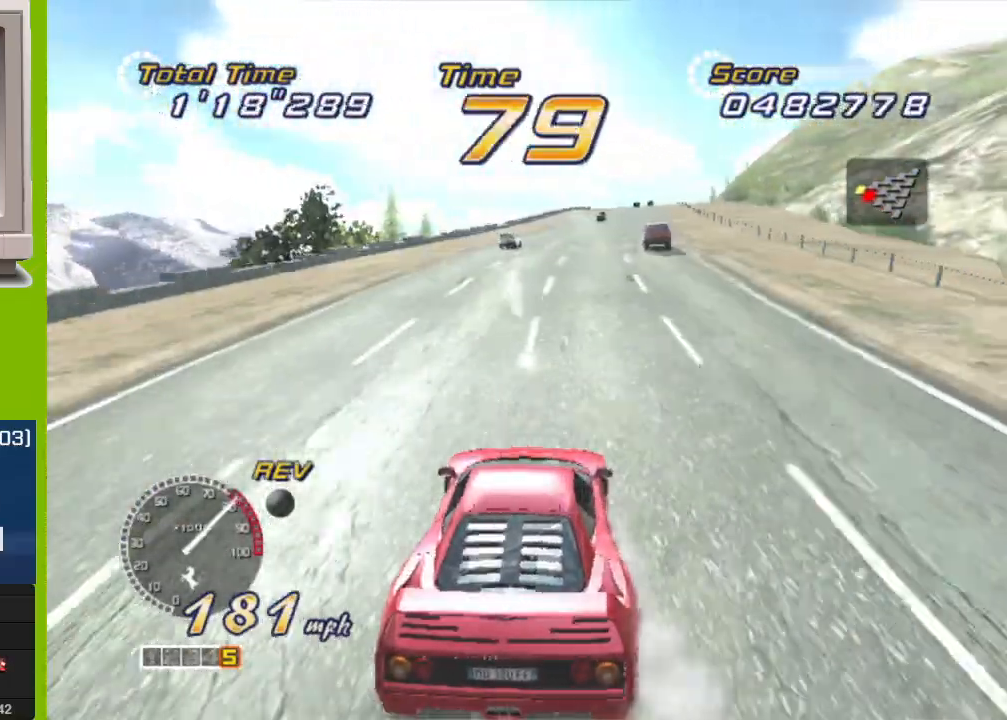
{"buttons": ["R2"], "left_stick": "center", "events": [[283, "left_stick", "center"]]}
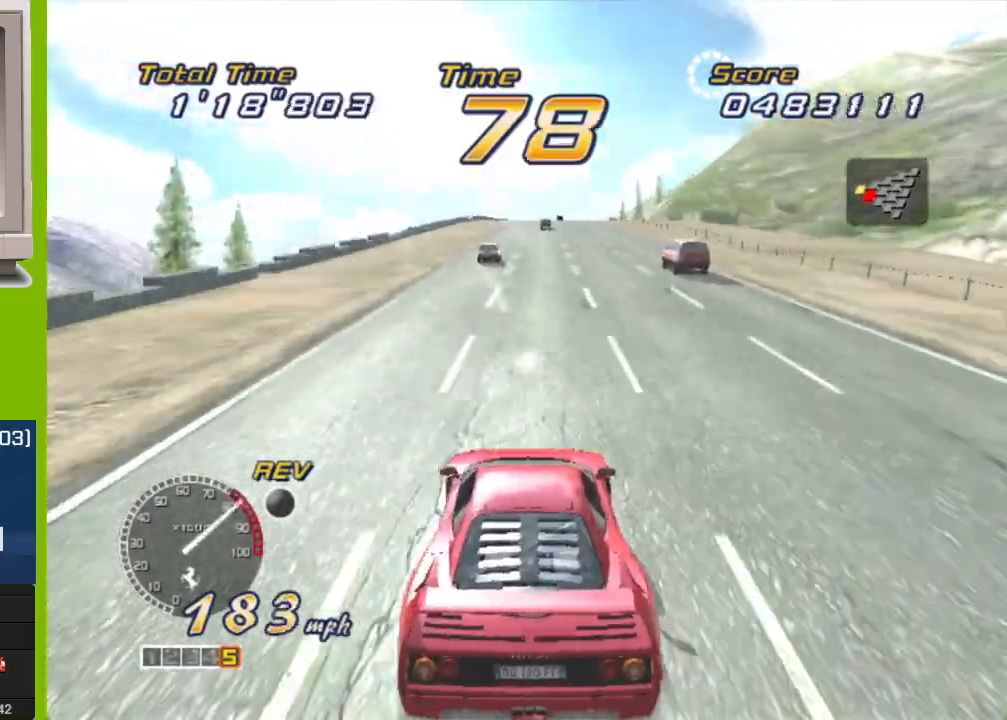
{"buttons": ["R2"], "left_stick": "center", "events": [[200, "left_stick", "right"], [333, "left_stick", "center"]]}
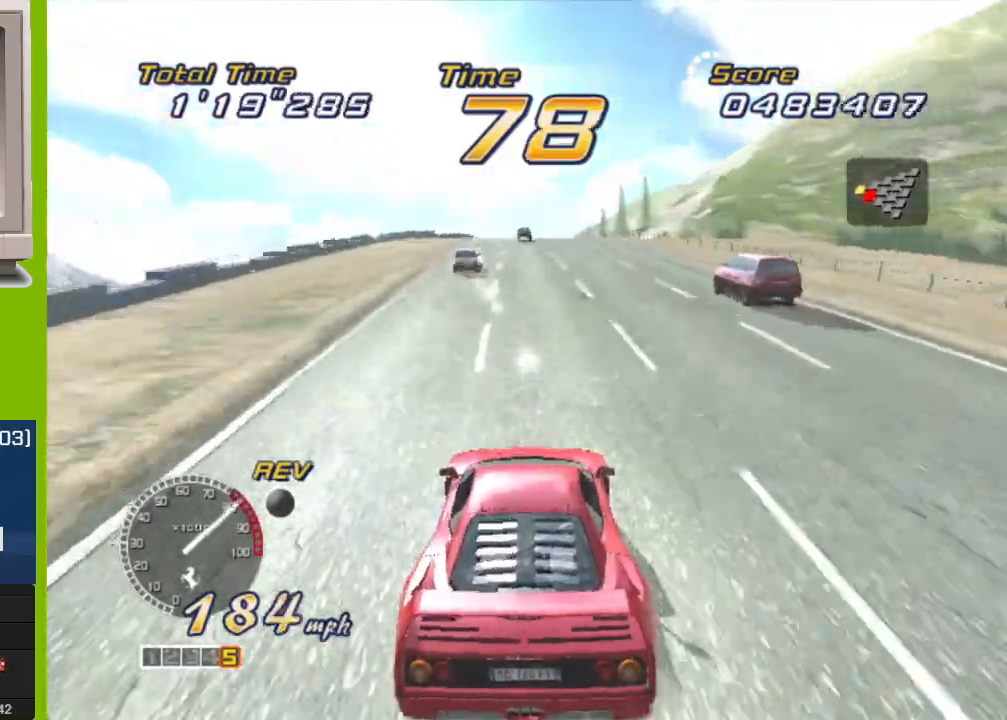
{"buttons": ["R2"], "left_stick": "center", "events": []}
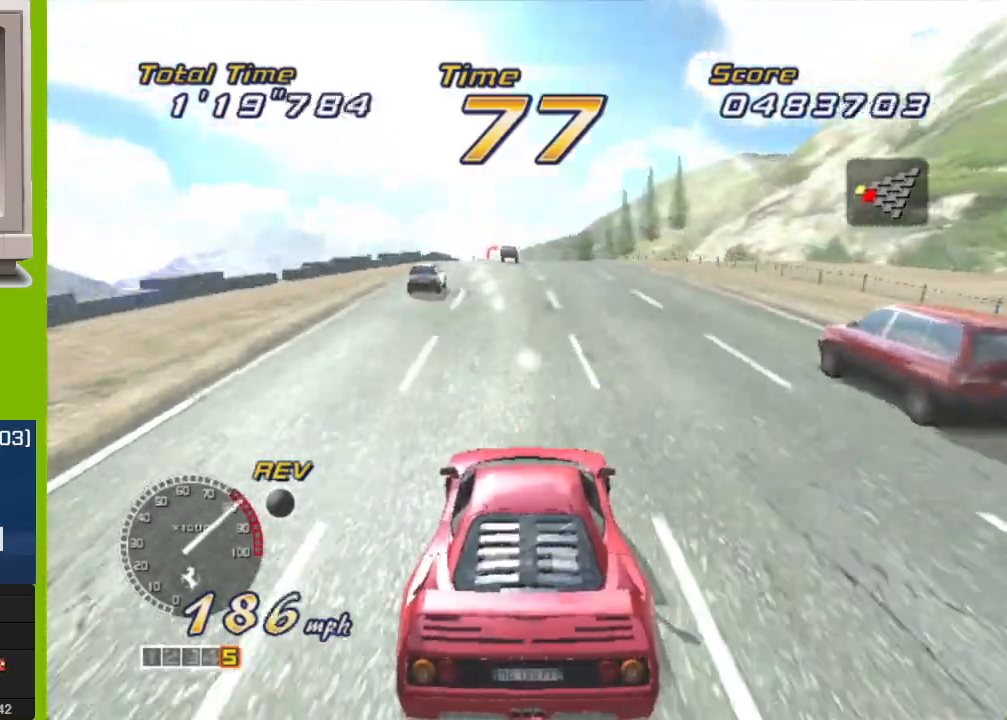
{"buttons": ["R2"], "left_stick": "center", "events": []}
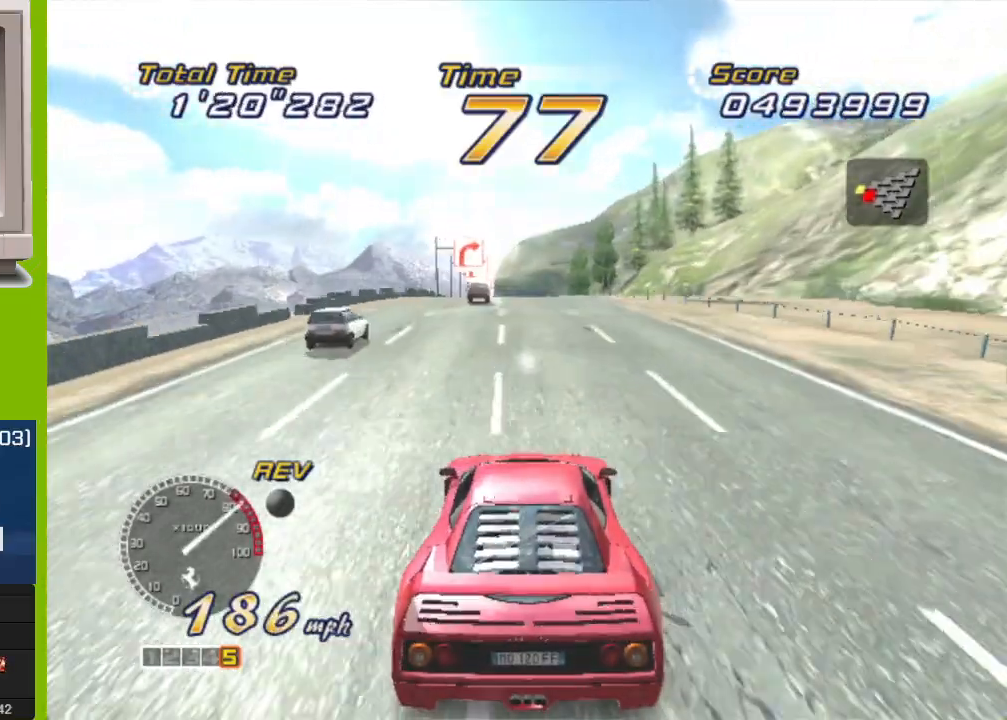
{"buttons": ["R2"], "left_stick": "center", "events": []}
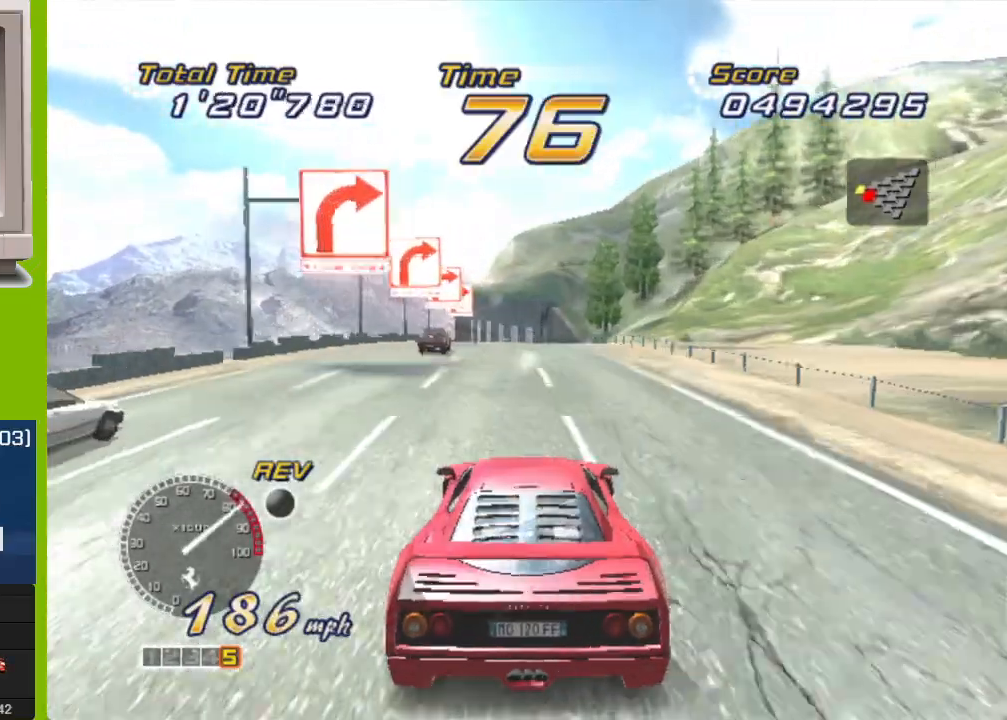
{"buttons": ["R2"], "left_stick": "center", "events": [[133, "left_stick", "up-left"], [183, "left_stick", "center"]]}
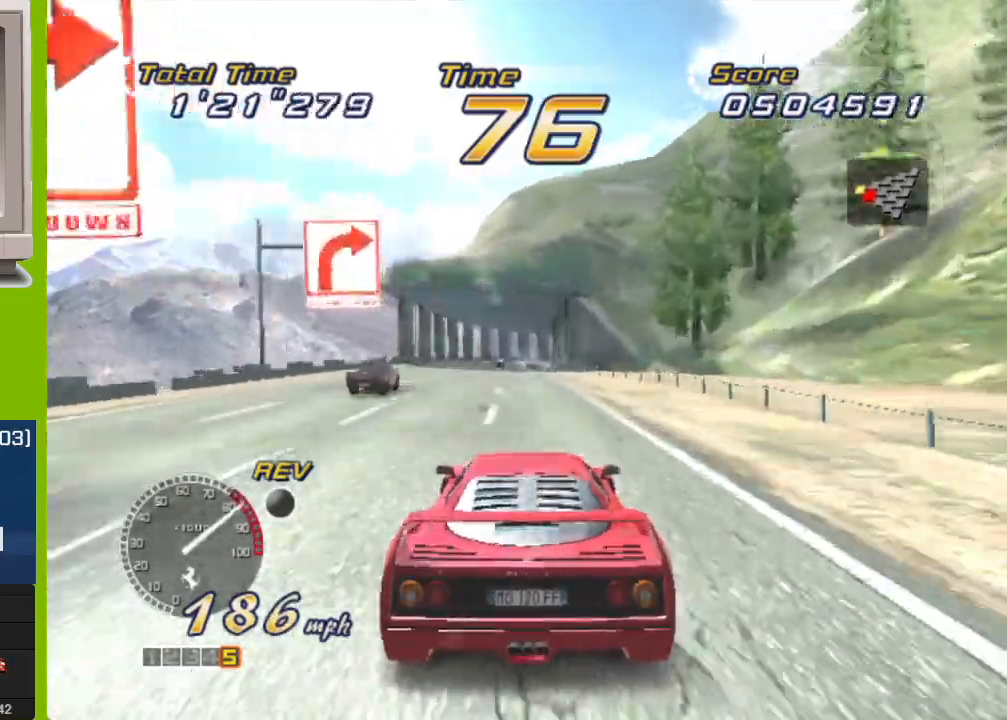
{"buttons": ["R2"], "left_stick": "center", "events": [[33, "left_stick", "left"], [117, "left_stick", "center"]]}
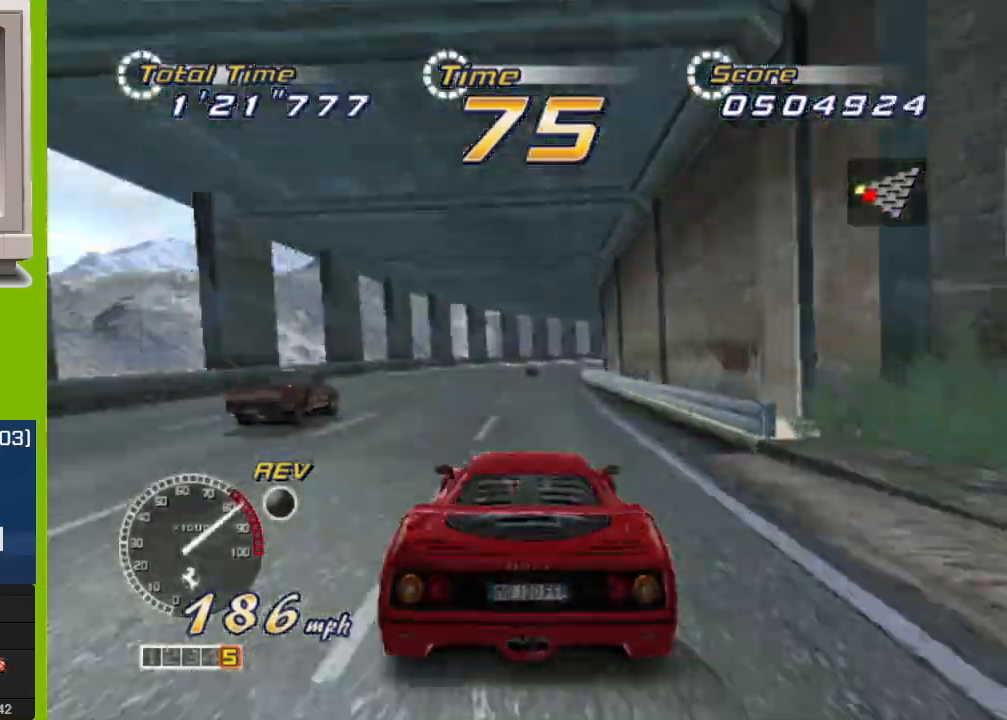
{"buttons": [], "left_stick": "right", "events": [[117, "left_stick", "right"], [400, "R2", "up"]]}
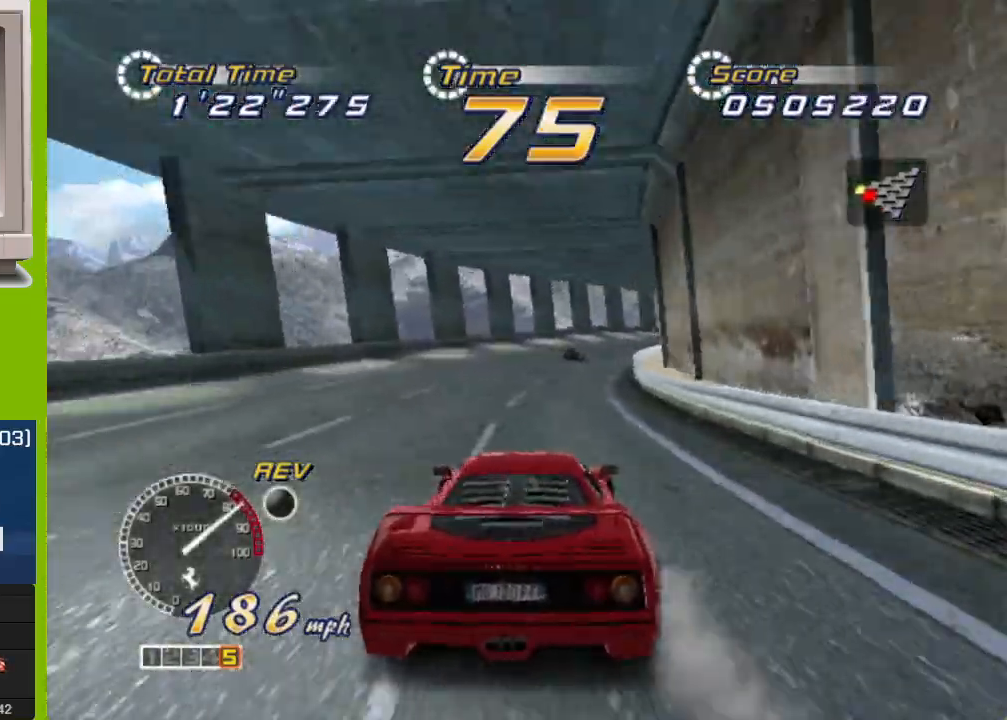
{"buttons": [], "left_stick": "right", "events": []}
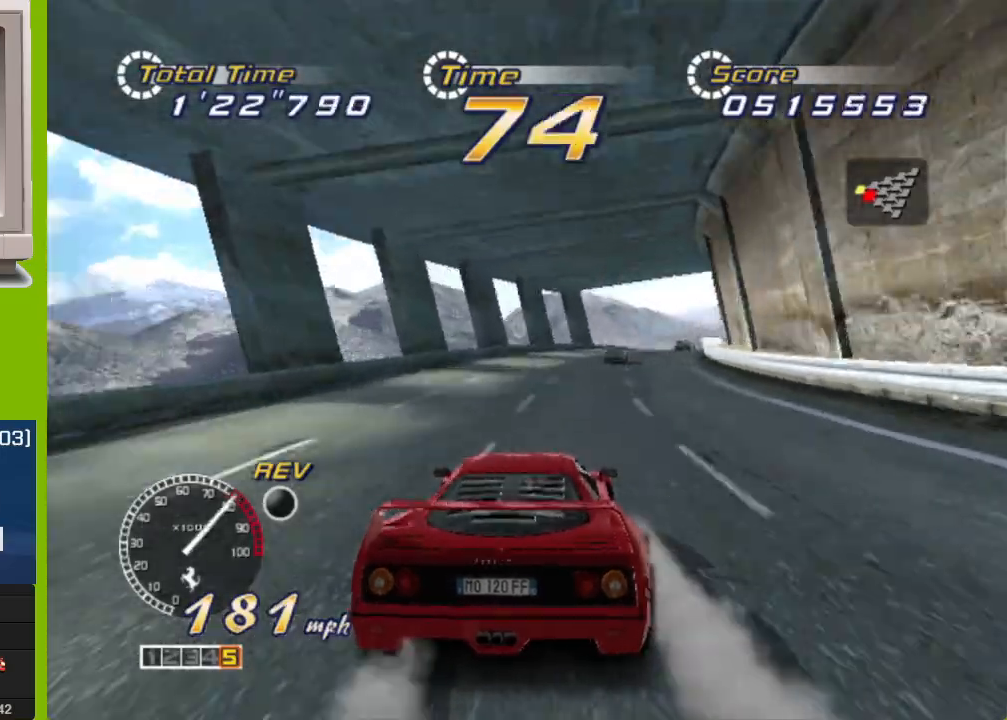
{"buttons": ["L2"], "left_stick": "right", "events": [[317, "L2", "down"]]}
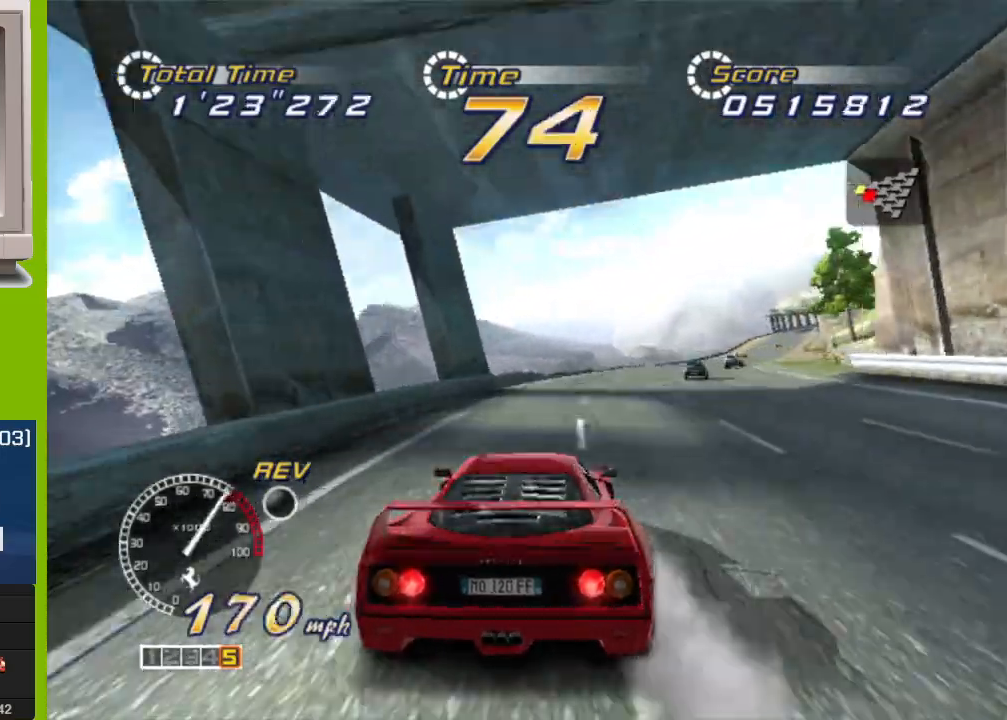
{"buttons": ["R2"], "left_stick": "up-left", "events": [[183, "L2", "up"], [217, "R2", "down"], [483, "left_stick", "up-left"]]}
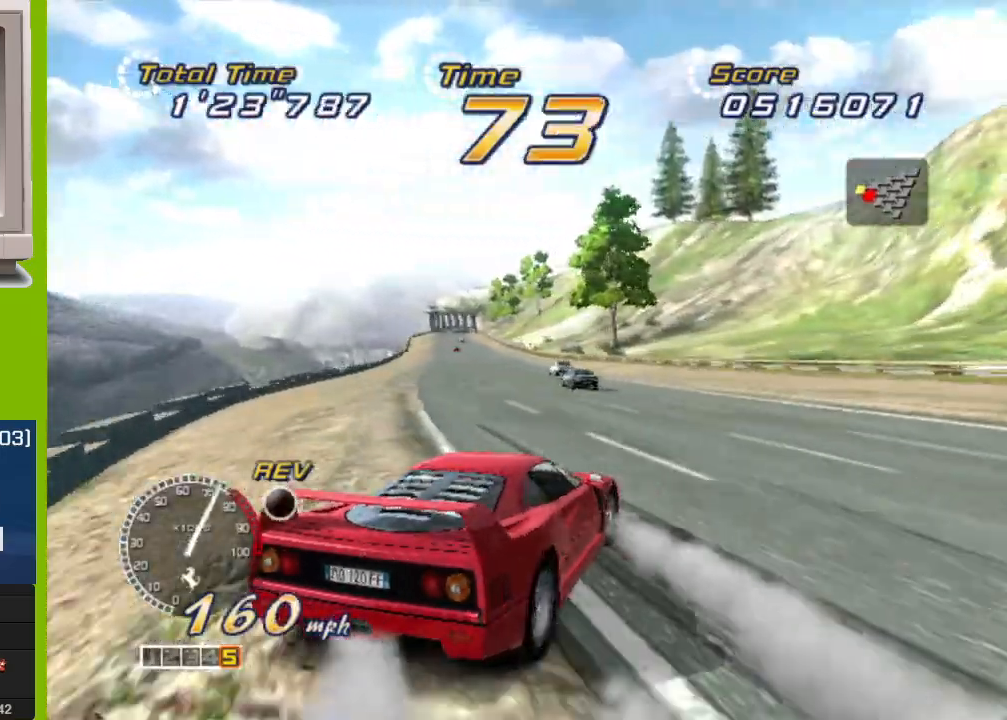
{"buttons": ["R2"], "left_stick": "up-left", "events": [[317, "left_stick", "center"], [467, "left_stick", "up-left"]]}
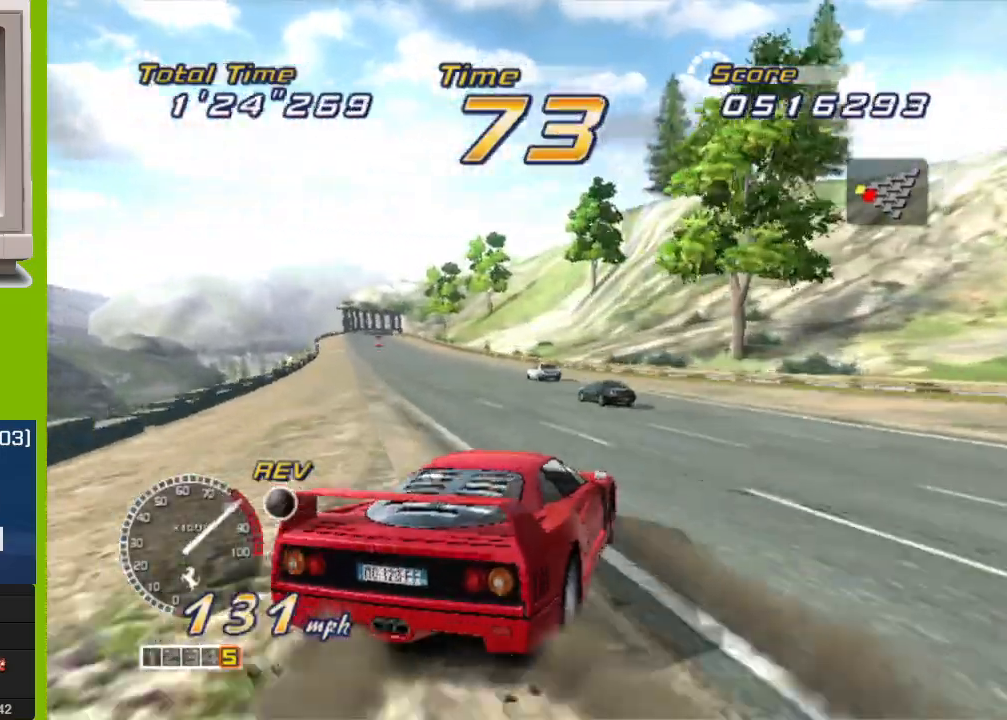
{"buttons": ["R2"], "left_stick": "center", "events": [[133, "left_stick", "center"], [283, "left_stick", "left"], [400, "left_stick", "center"]]}
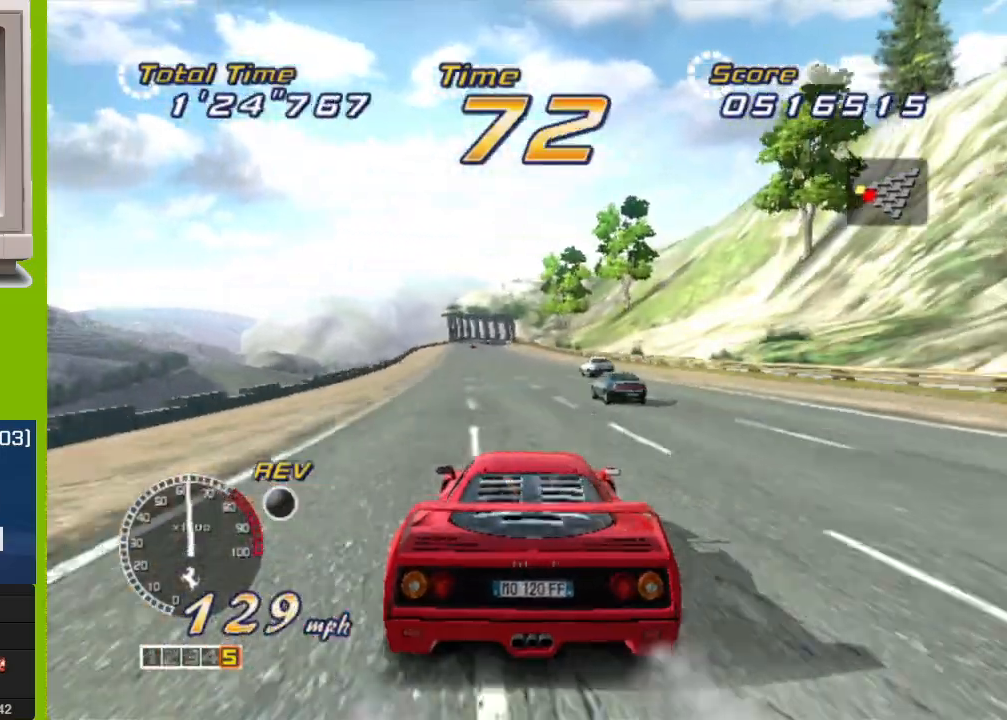
{"buttons": ["R2"], "left_stick": "left", "events": [[67, "left_stick", "left"], [167, "left_stick", "center"], [333, "left_stick", "left"]]}
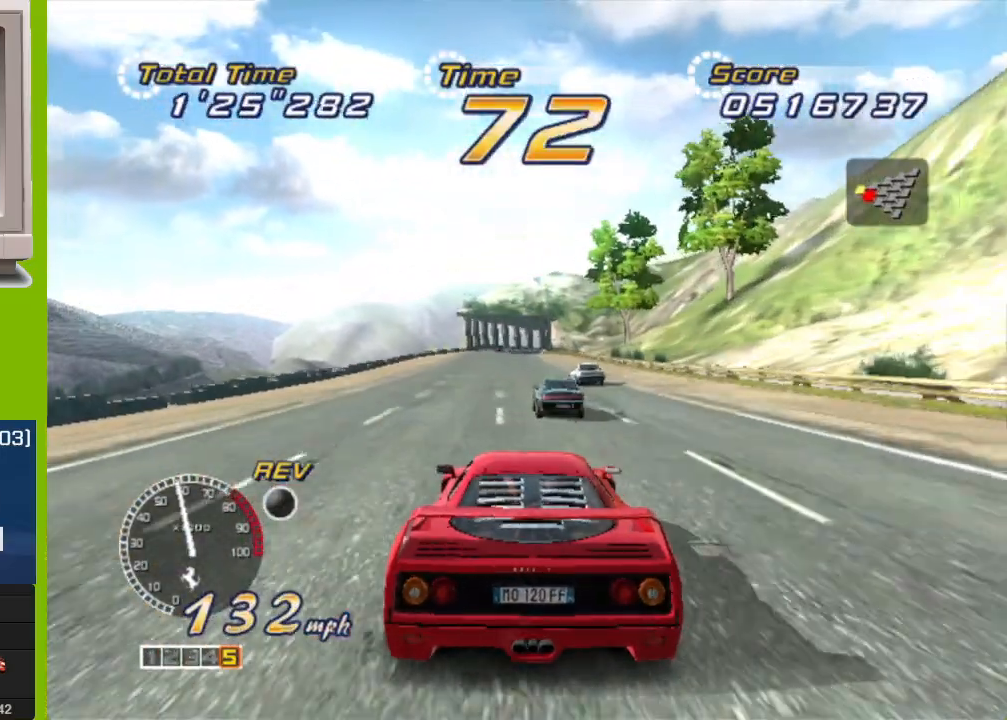
{"buttons": ["X", "R2"], "left_stick": "center", "events": [[100, "left_stick", "center"], [467, "X", "down"]]}
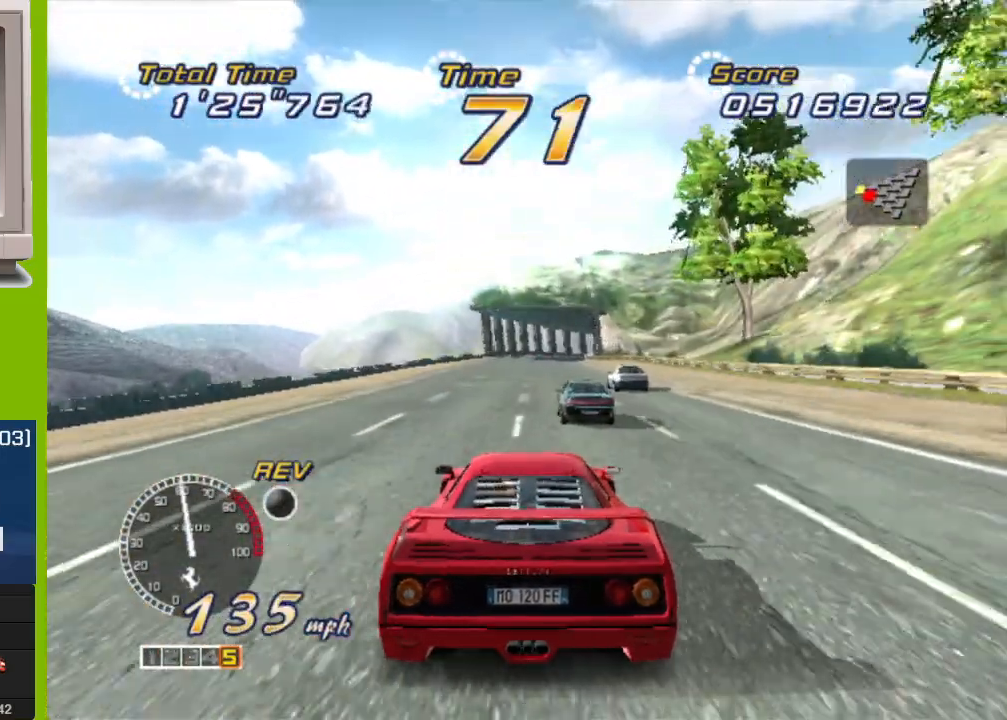
{"buttons": ["R2"], "left_stick": "center", "events": [[50, "X", "up"]]}
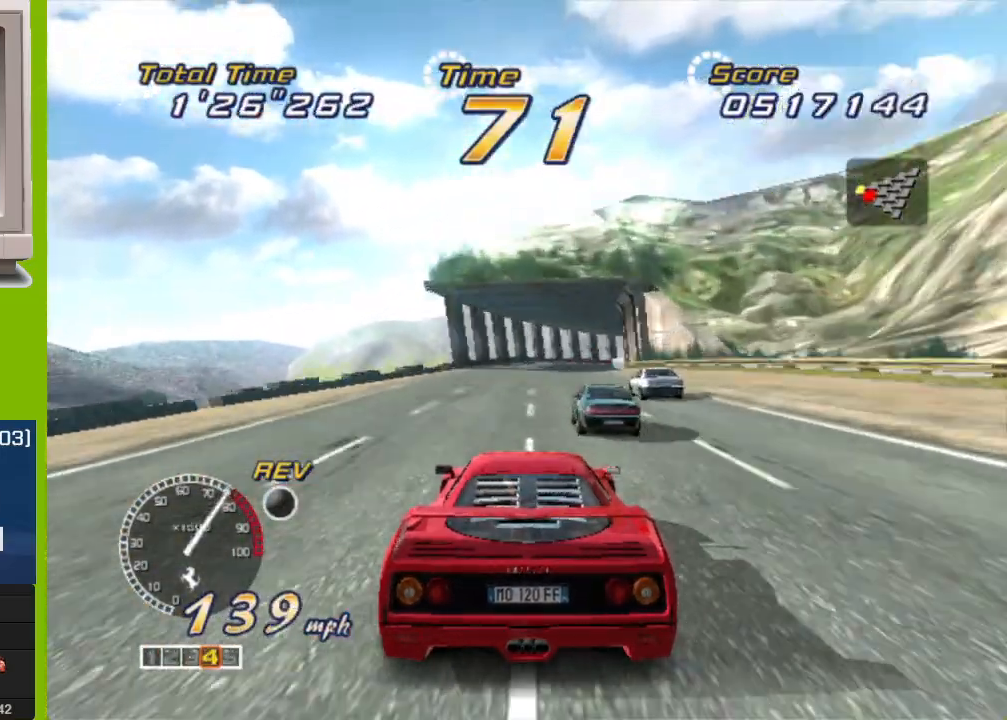
{"buttons": ["R2"], "left_stick": "right", "events": [[233, "B", "down"], [333, "B", "up"], [433, "left_stick", "right"]]}
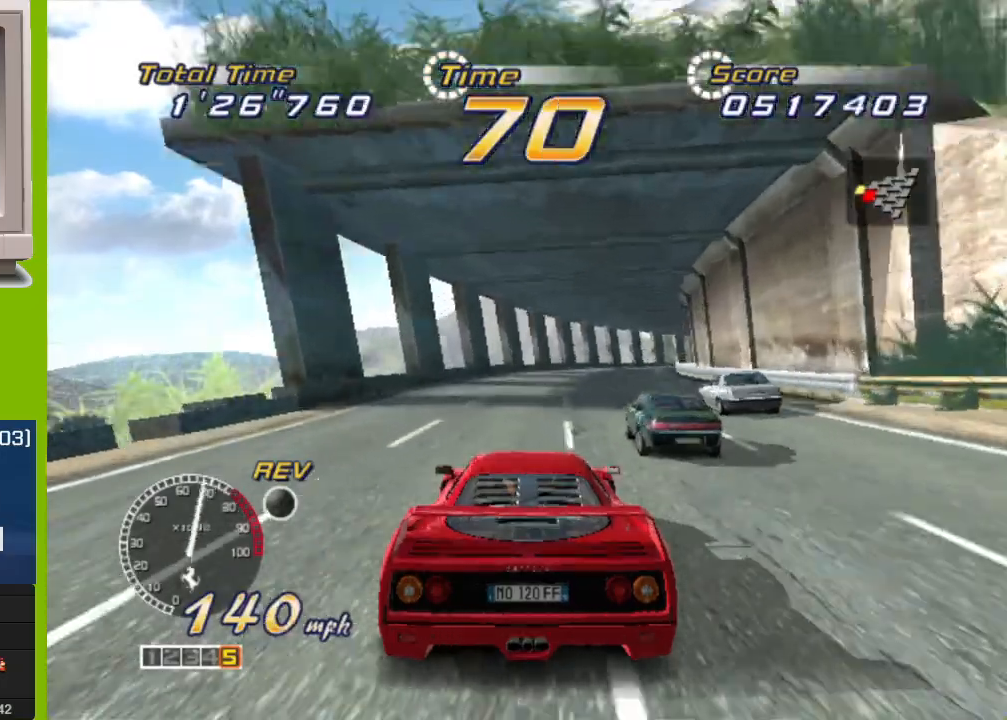
{"buttons": ["R2"], "left_stick": "center", "events": [[100, "left_stick", "center"], [167, "left_stick", "right"], [400, "left_stick", "center"]]}